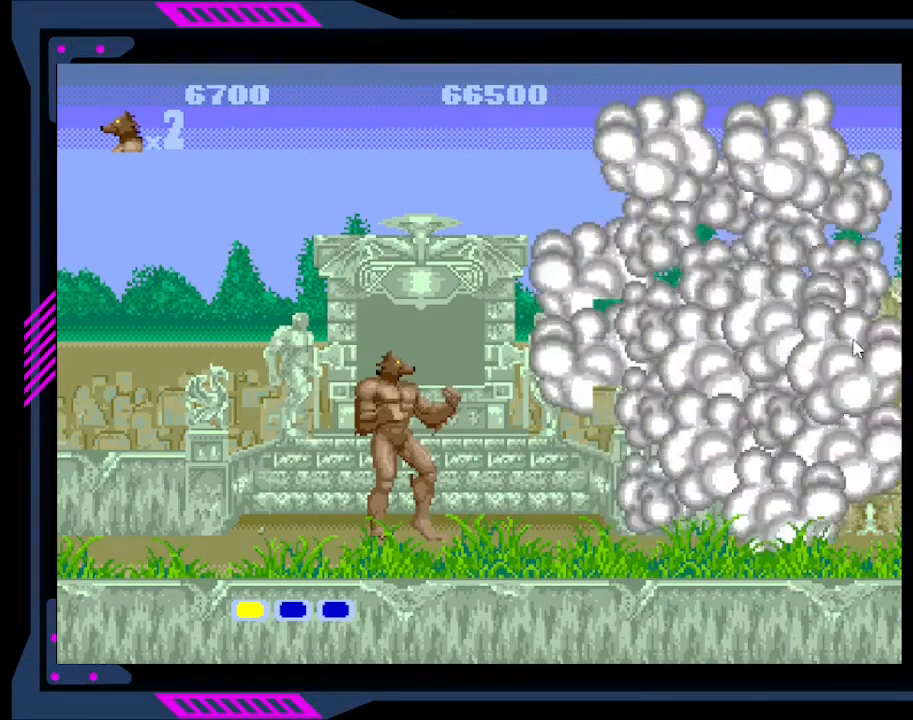
Gameplay with a controller (Xbox layout); each line is a JSON object with the inputs held at the frame after it. "events" lists button and stick changes between this image and that frame as [ms after this image, input, new state], when the widget could be followed in between. Not read: L3 R3 left_stick.
{"buttons": ["Y"], "right_stick": "center", "events": [[433, "Y", "down"]]}
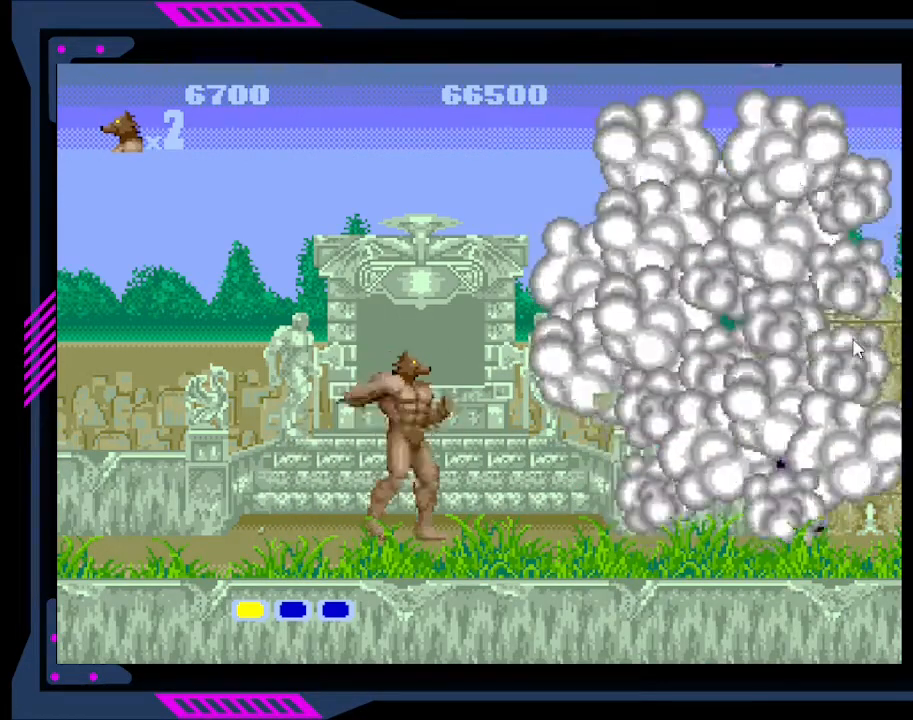
{"buttons": ["Y"], "right_stick": "center", "events": [[100, "Y", "up"], [467, "Y", "down"]]}
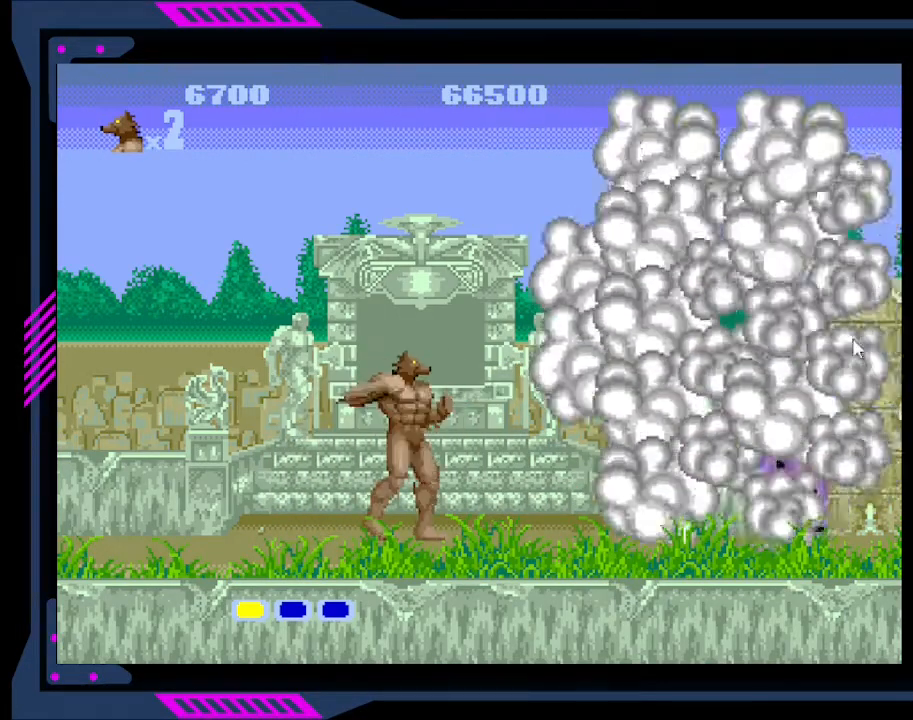
{"buttons": ["Y"], "right_stick": "center", "events": [[100, "Y", "up"], [133, "Y", "down"], [233, "Y", "up"], [300, "Y", "down"], [400, "Y", "up"], [467, "Y", "down"]]}
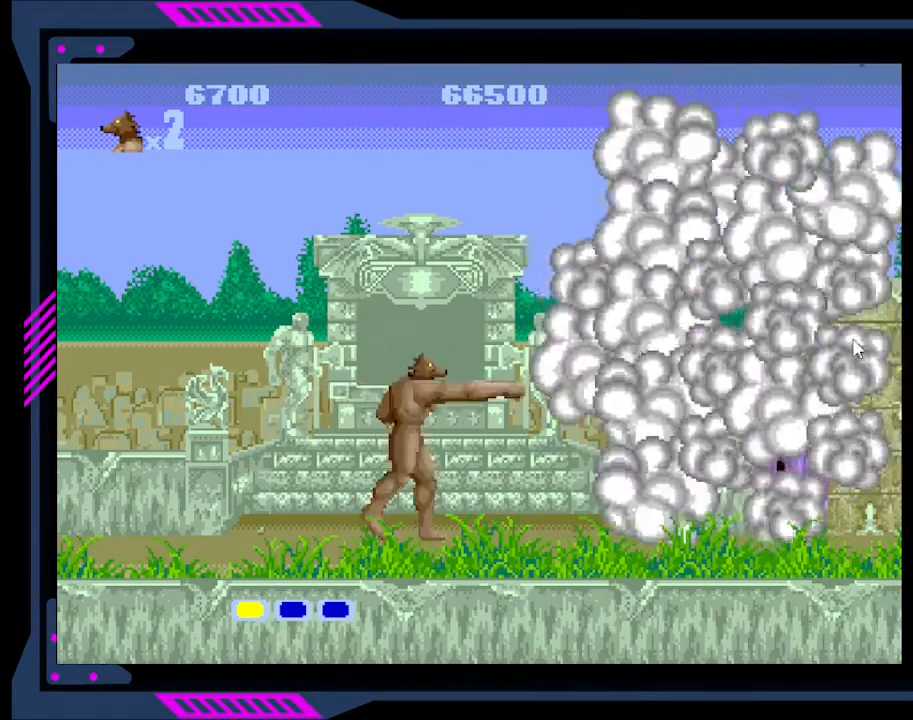
{"buttons": ["DPAD_RIGHT"], "right_stick": "center", "events": [[67, "Y", "up"], [133, "Y", "down"], [267, "Y", "up"], [433, "DPAD_RIGHT", "down"]]}
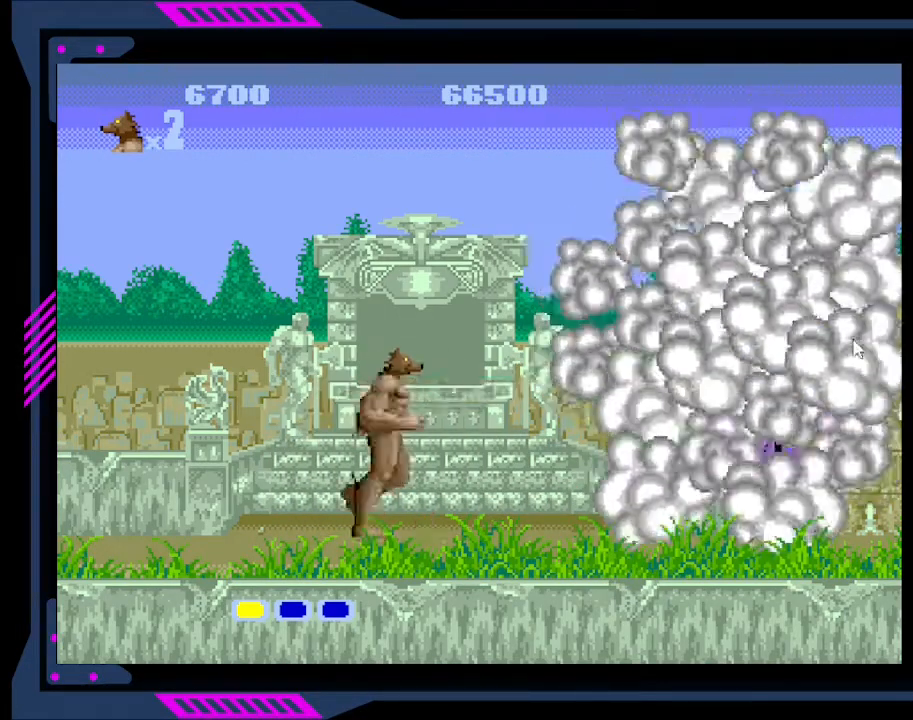
{"buttons": [], "right_stick": "center", "events": [[267, "DPAD_RIGHT", "up"], [267, "Y", "down"], [400, "Y", "up"]]}
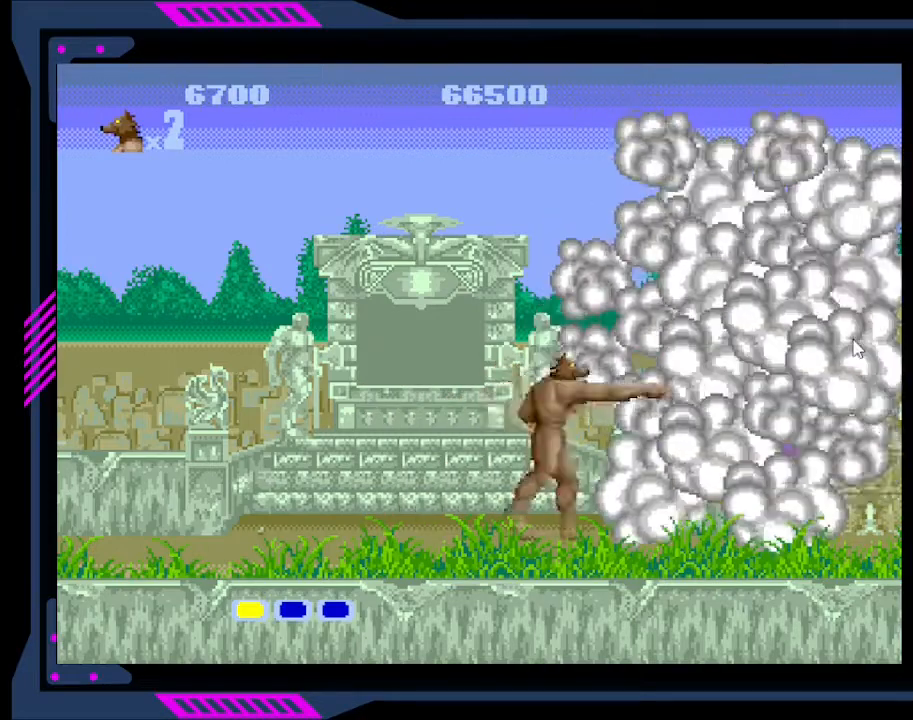
{"buttons": [], "right_stick": "center", "events": [[67, "DPAD_LEFT", "down"], [467, "DPAD_LEFT", "up"]]}
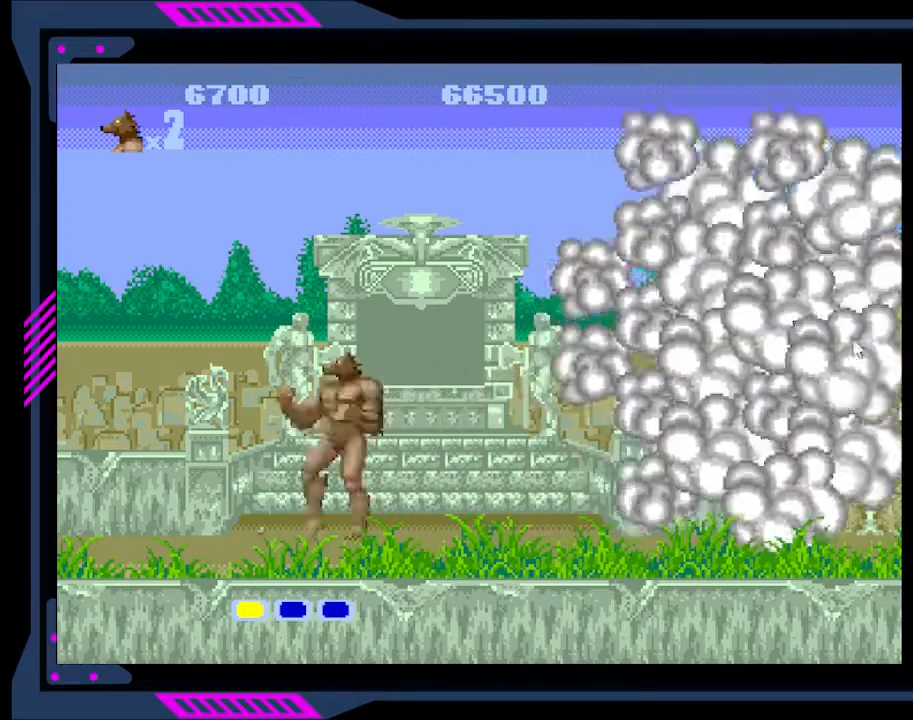
{"buttons": ["Y"], "right_stick": "center", "events": [[33, "DPAD_RIGHT", "down"], [133, "DPAD_RIGHT", "up"], [167, "Y", "down"], [267, "Y", "up"], [300, "Y", "down"], [400, "Y", "up"], [467, "Y", "down"]]}
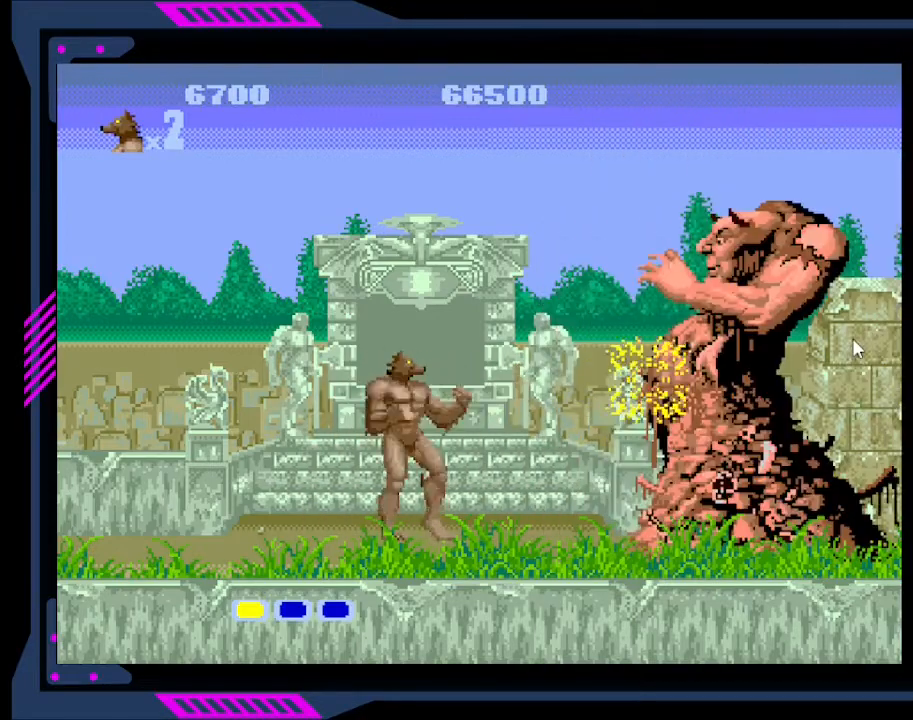
{"buttons": [], "right_stick": "center", "events": [[33, "Y", "up"], [100, "Y", "down"], [167, "Y", "up"], [233, "Y", "down"], [333, "Y", "up"], [367, "Y", "down"], [467, "Y", "up"]]}
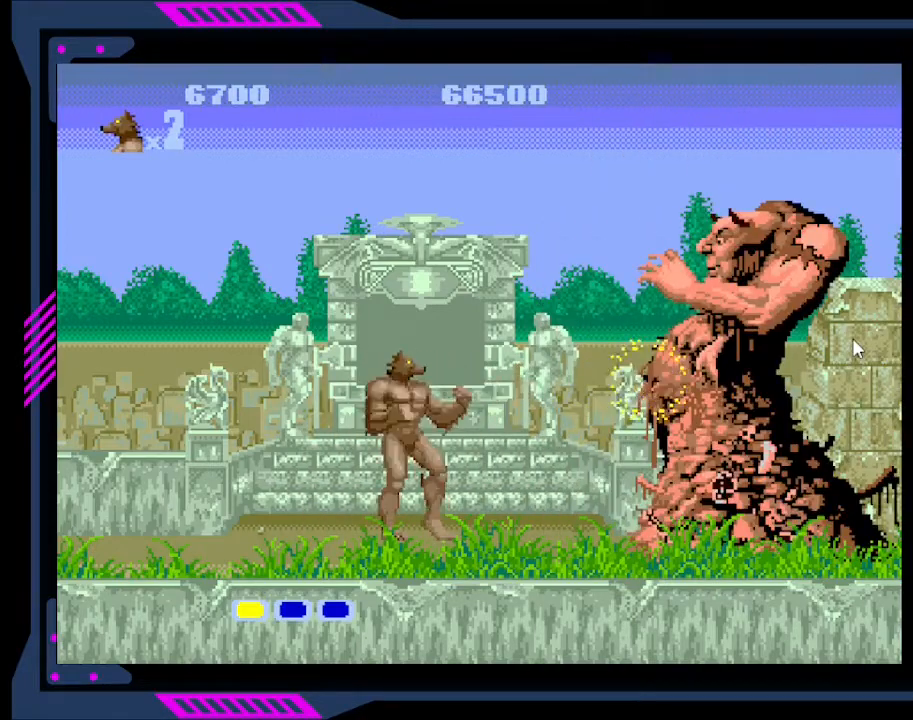
{"buttons": ["Y"], "right_stick": "center", "events": [[33, "Y", "down"], [133, "Y", "up"], [167, "Y", "down"], [267, "Y", "up"], [333, "Y", "down"], [400, "Y", "up"], [467, "Y", "down"]]}
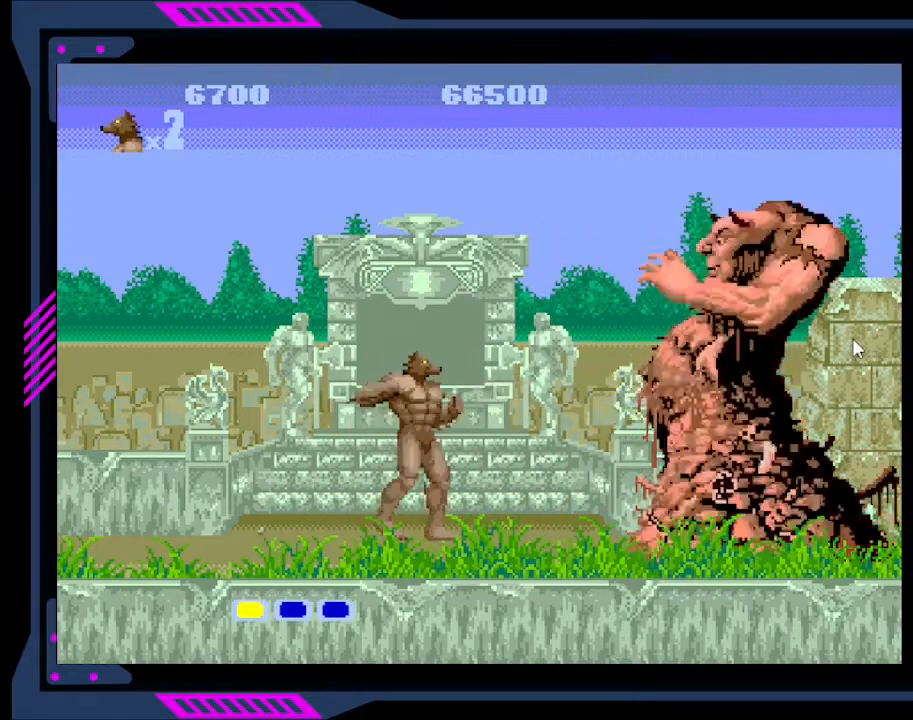
{"buttons": ["Y"], "right_stick": "center", "events": [[67, "Y", "up"], [133, "Y", "down"], [233, "Y", "up"], [267, "Y", "down"], [367, "Y", "up"], [433, "Y", "down"]]}
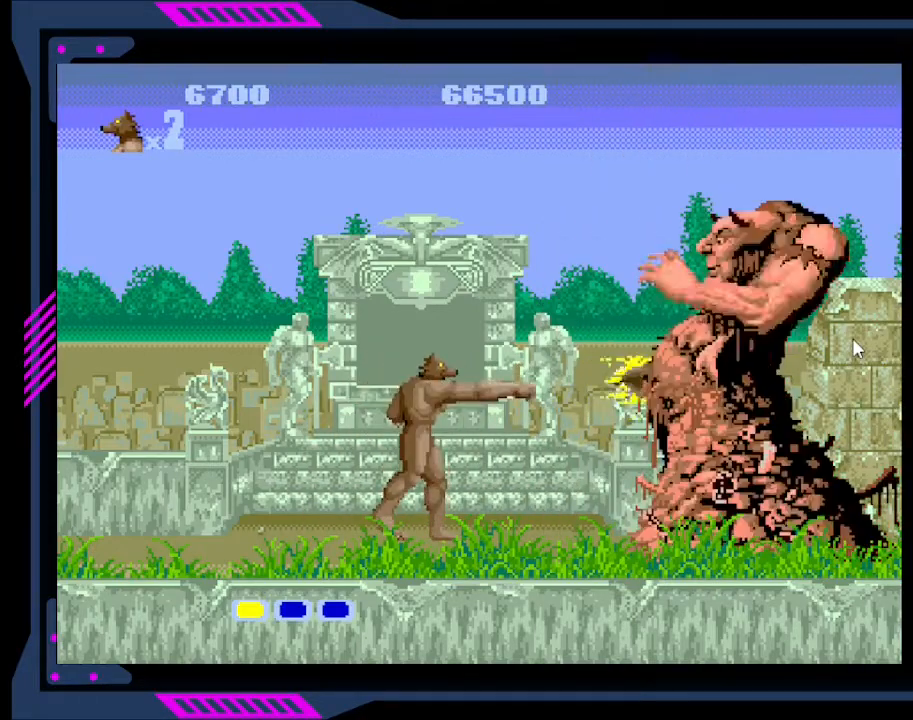
{"buttons": [], "right_stick": "center", "events": [[33, "Y", "up"], [67, "Y", "down"], [167, "Y", "up"], [233, "Y", "down"], [333, "Y", "up"], [400, "Y", "down"], [500, "Y", "up"]]}
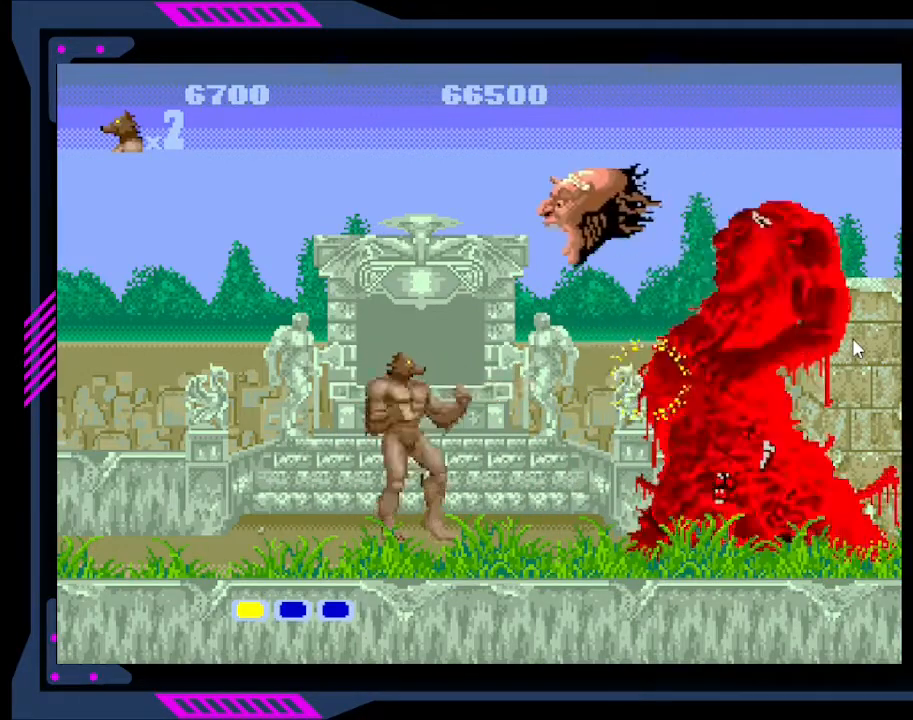
{"buttons": [], "right_stick": "center", "events": [[33, "Y", "down"], [133, "Y", "up"], [200, "Y", "down"], [300, "Y", "up"]]}
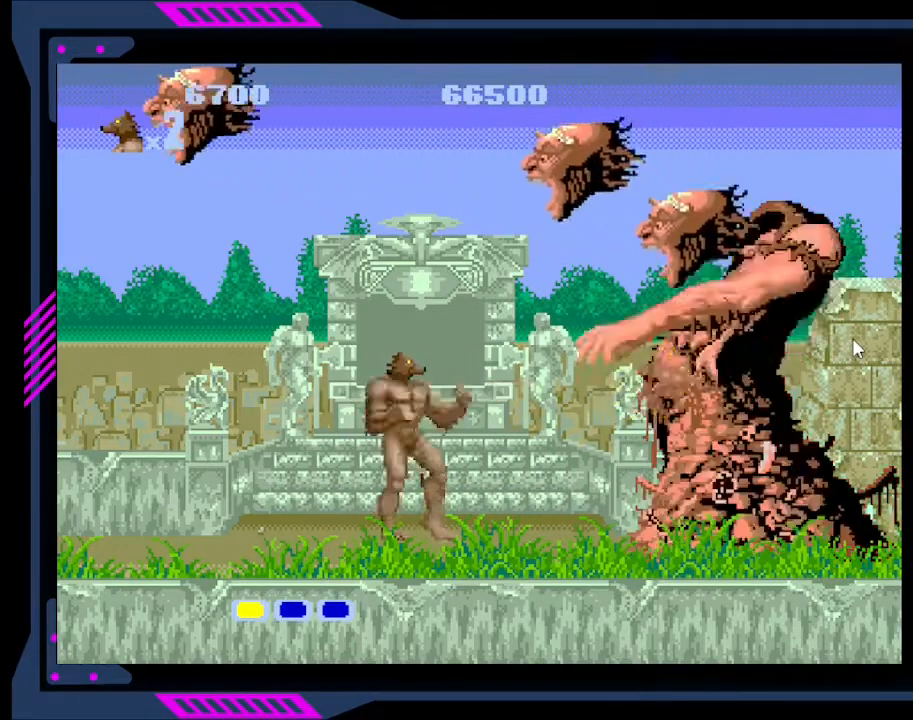
{"buttons": ["DPAD_LEFT"], "right_stick": "center", "events": [[67, "DPAD_RIGHT", "down"], [233, "DPAD_RIGHT", "up"], [333, "DPAD_LEFT", "down"]]}
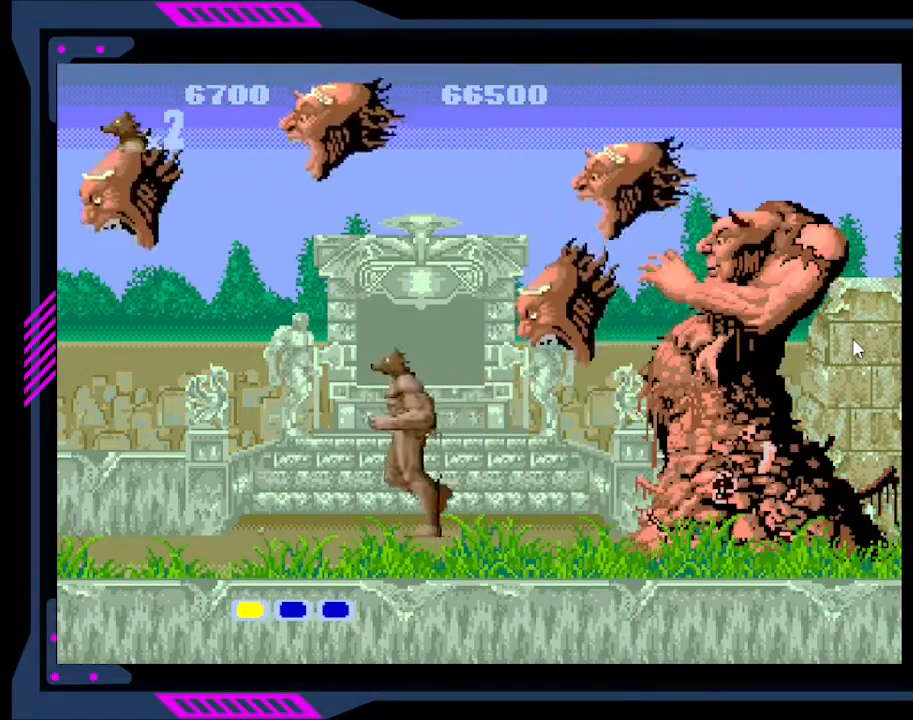
{"buttons": ["DPAD_RIGHT"], "right_stick": "center", "events": [[133, "DPAD_LEFT", "up"], [267, "DPAD_RIGHT", "down"]]}
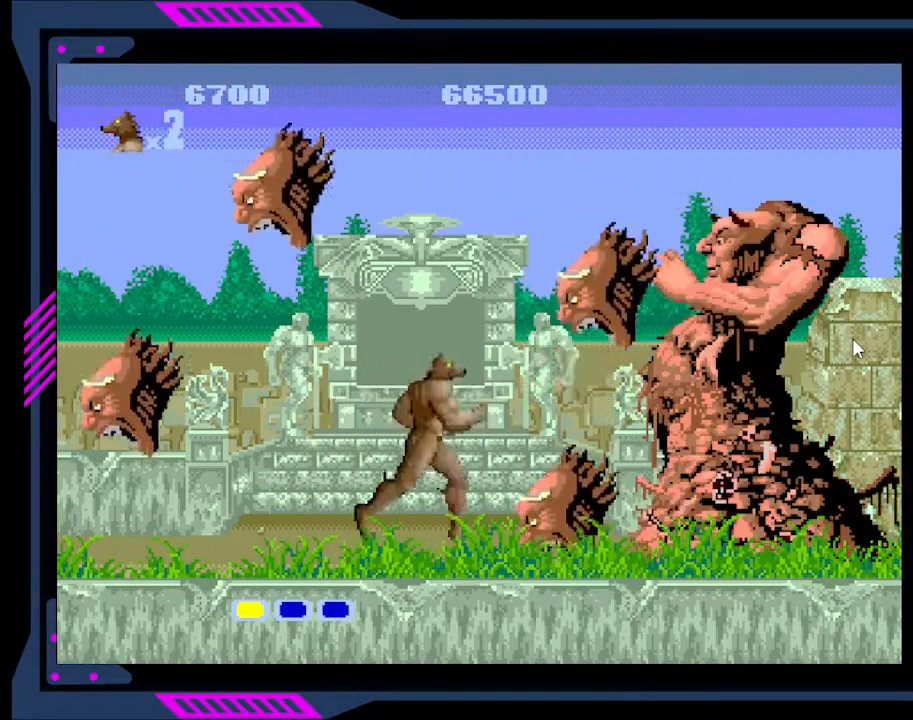
{"buttons": [], "right_stick": "center", "events": [[33, "DPAD_RIGHT", "up"], [67, "DPAD_LEFT", "down"], [167, "B", "down"], [267, "B", "up"], [400, "DPAD_LEFT", "up"]]}
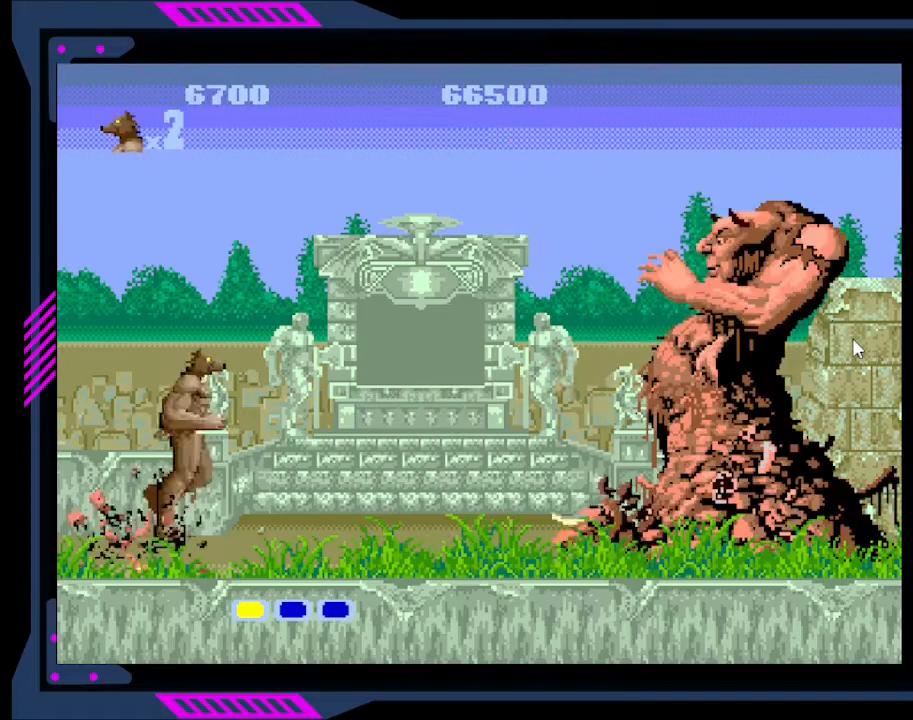
{"buttons": ["Y"], "right_stick": "center", "events": [[33, "DPAD_RIGHT", "down"], [200, "Y", "down"], [233, "DPAD_RIGHT", "up"], [300, "Y", "up"], [367, "Y", "down"], [433, "Y", "up"], [500, "Y", "down"]]}
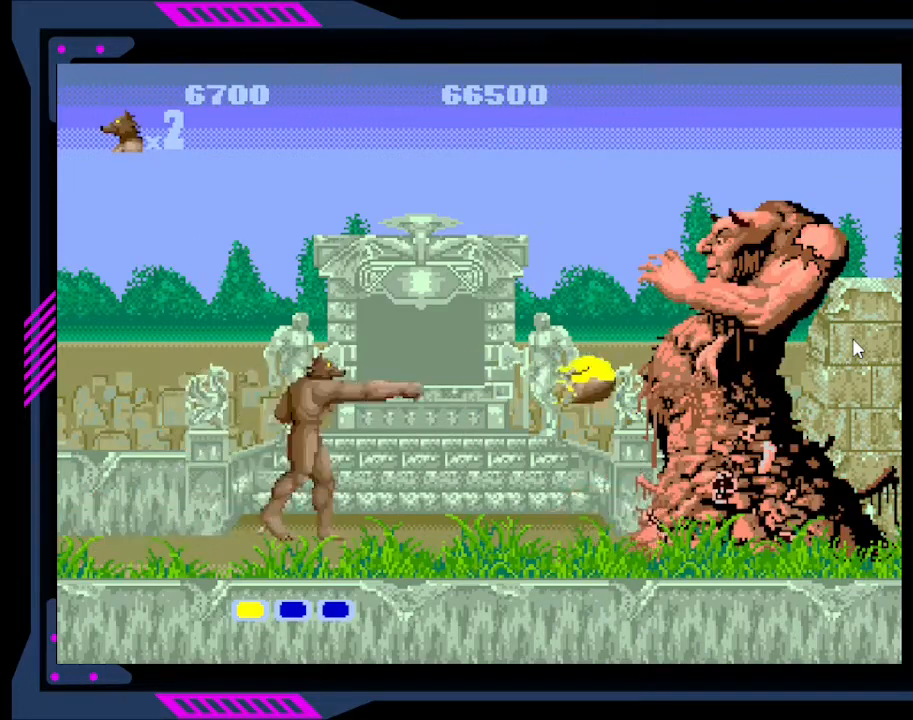
{"buttons": [], "right_stick": "center", "events": [[67, "Y", "up"], [133, "Y", "down"], [200, "Y", "up"], [233, "Y", "down"], [333, "Y", "up"], [400, "Y", "down"], [467, "Y", "up"]]}
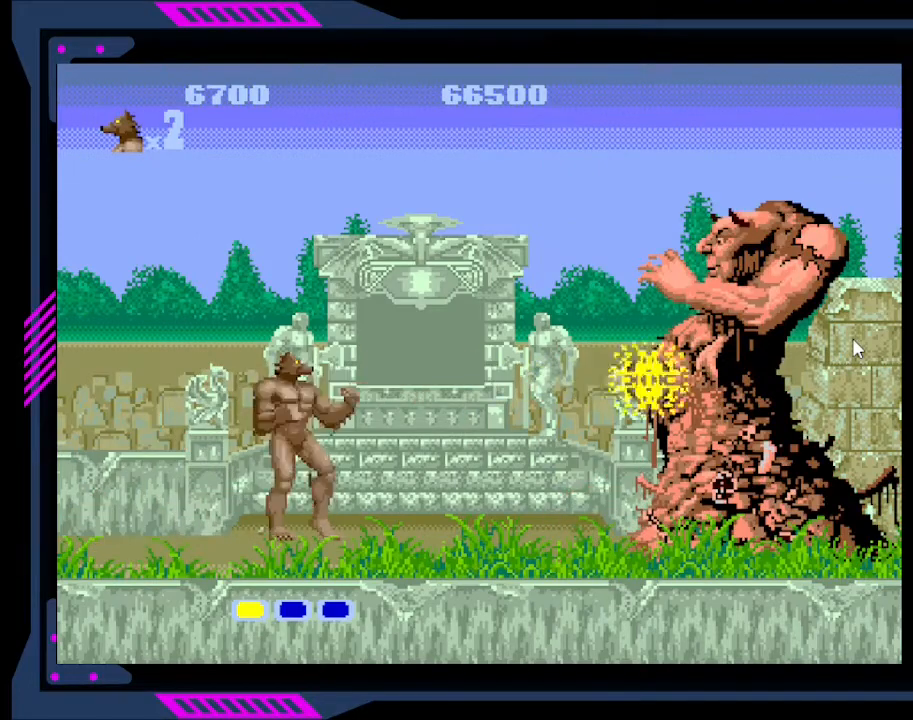
{"buttons": ["DPAD_RIGHT"], "right_stick": "center", "events": [[33, "Y", "down"], [100, "Y", "up"], [233, "Y", "down"], [333, "Y", "up"], [400, "DPAD_RIGHT", "down"]]}
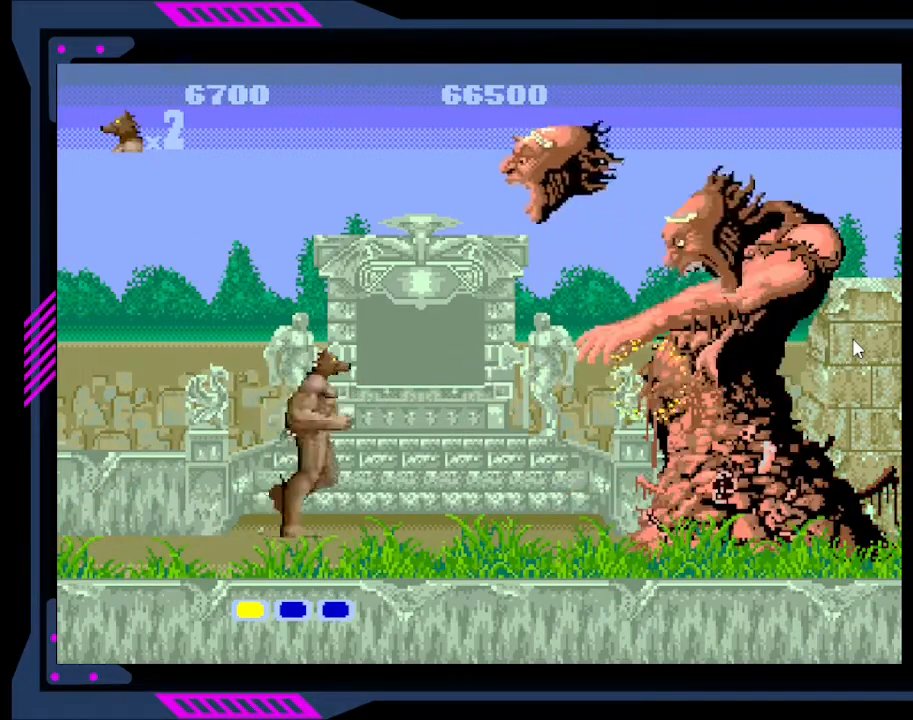
{"buttons": ["DPAD_LEFT"], "right_stick": "center", "events": [[233, "DPAD_RIGHT", "up"], [233, "Y", "down"], [333, "Y", "up"], [433, "DPAD_LEFT", "down"]]}
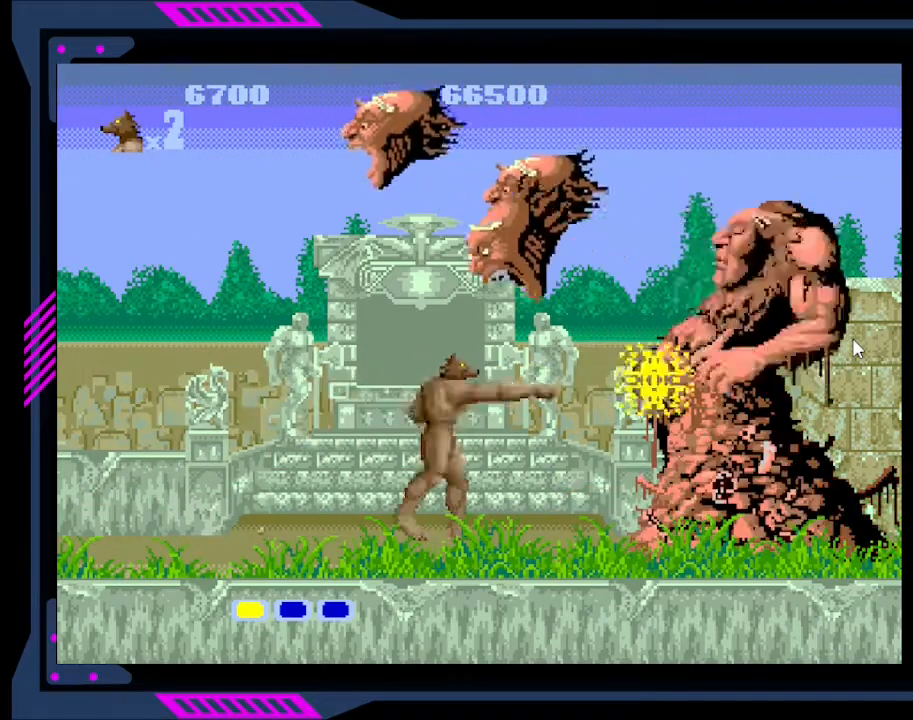
{"buttons": ["DPAD_DOWN", "DPAD_RIGHT"], "right_stick": "center", "events": [[367, "DPAD_LEFT", "up"], [367, "DPAD_RIGHT", "down"], [500, "DPAD_DOWN", "down"]]}
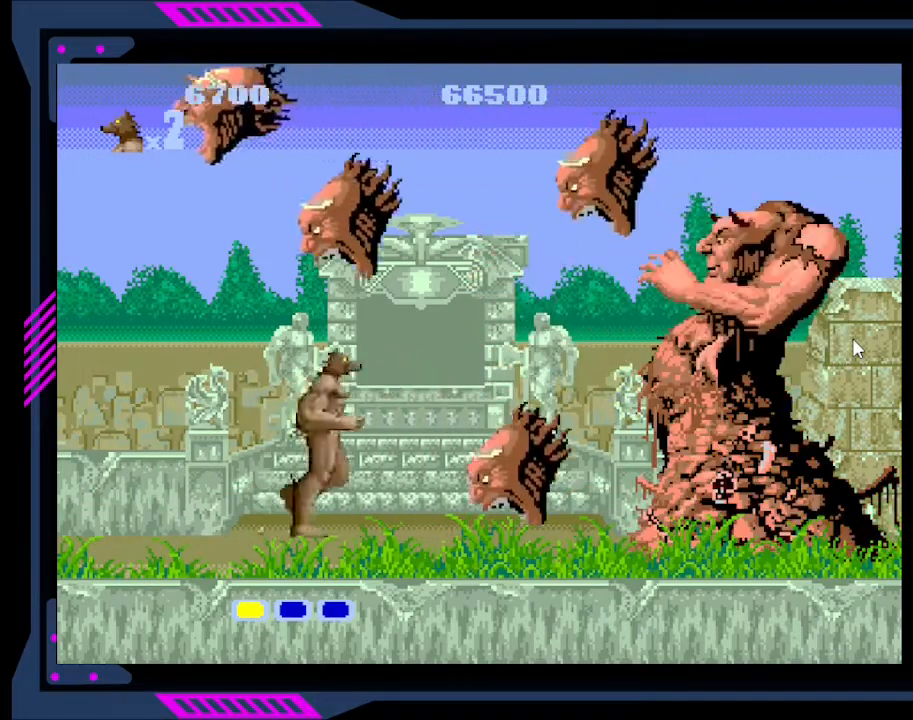
{"buttons": ["DPAD_LEFT"], "right_stick": "center", "events": [[67, "DPAD_RIGHT", "up"], [100, "B", "down"], [100, "DPAD_DOWN", "up"], [100, "DPAD_LEFT", "down"], [200, "B", "up"]]}
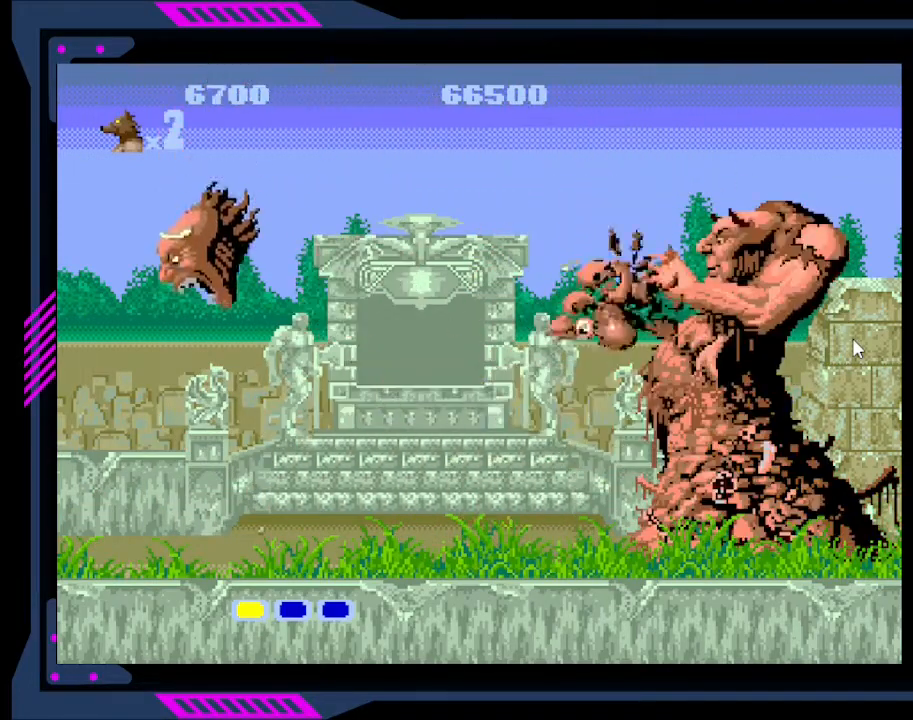
{"buttons": ["DPAD_LEFT"], "right_stick": "center", "events": [[100, "B", "down"], [200, "B", "up"]]}
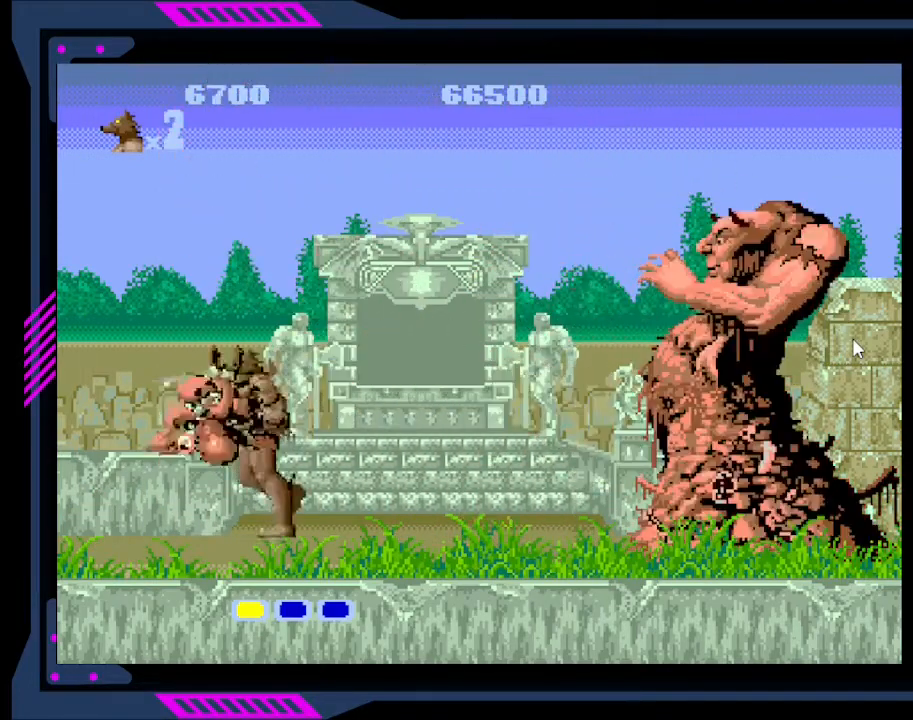
{"buttons": ["Y"], "right_stick": "center", "events": [[67, "DPAD_LEFT", "up"], [133, "DPAD_RIGHT", "down"], [233, "Y", "down"], [300, "DPAD_RIGHT", "up"], [333, "Y", "up"], [400, "Y", "down"], [467, "Y", "up"], [500, "Y", "down"]]}
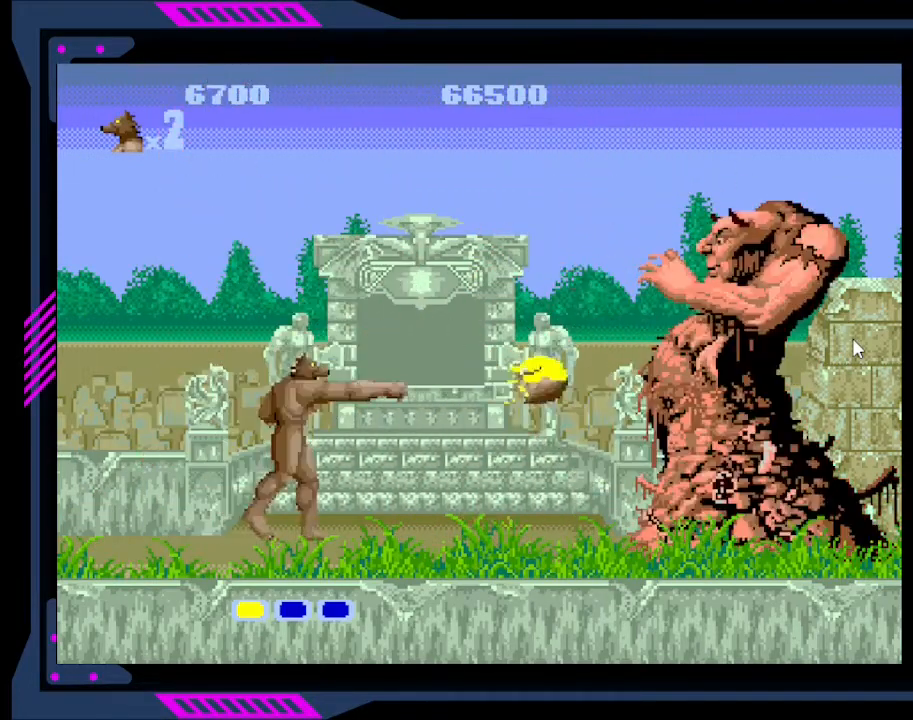
{"buttons": ["Y"], "right_stick": "center", "events": [[100, "Y", "up"], [133, "Y", "down"], [200, "Y", "up"], [233, "Y", "down"], [300, "Y", "up"], [367, "Y", "down"], [433, "Y", "up"], [467, "Y", "down"]]}
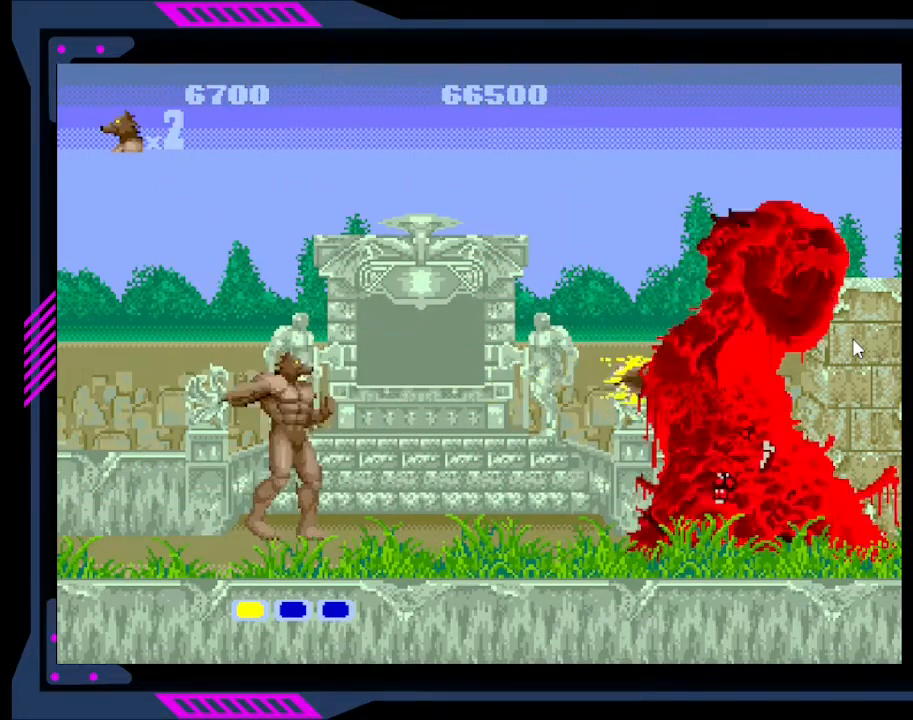
{"buttons": ["Y"], "right_stick": "center", "events": [[67, "Y", "up"], [133, "Y", "down"], [167, "Y", "up"], [233, "Y", "down"], [300, "Y", "up"], [367, "Y", "down"], [400, "Y", "up"], [467, "Y", "down"]]}
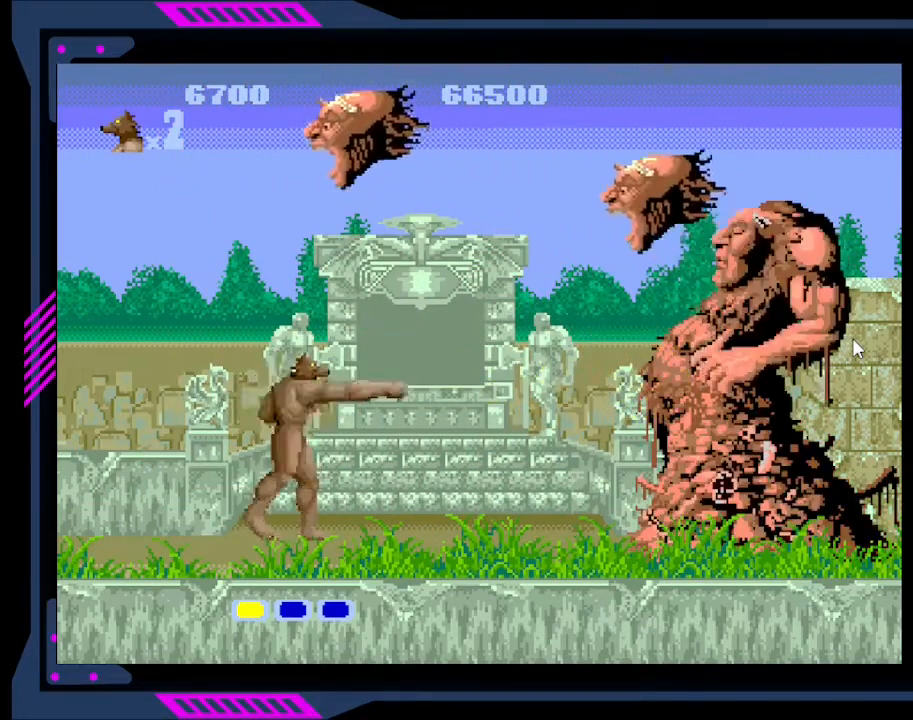
{"buttons": ["Y"], "right_stick": "center", "events": [[33, "Y", "up"], [100, "Y", "down"], [167, "Y", "up"], [233, "Y", "down"], [300, "Y", "up"], [367, "Y", "down"], [400, "Y", "up"], [467, "Y", "down"]]}
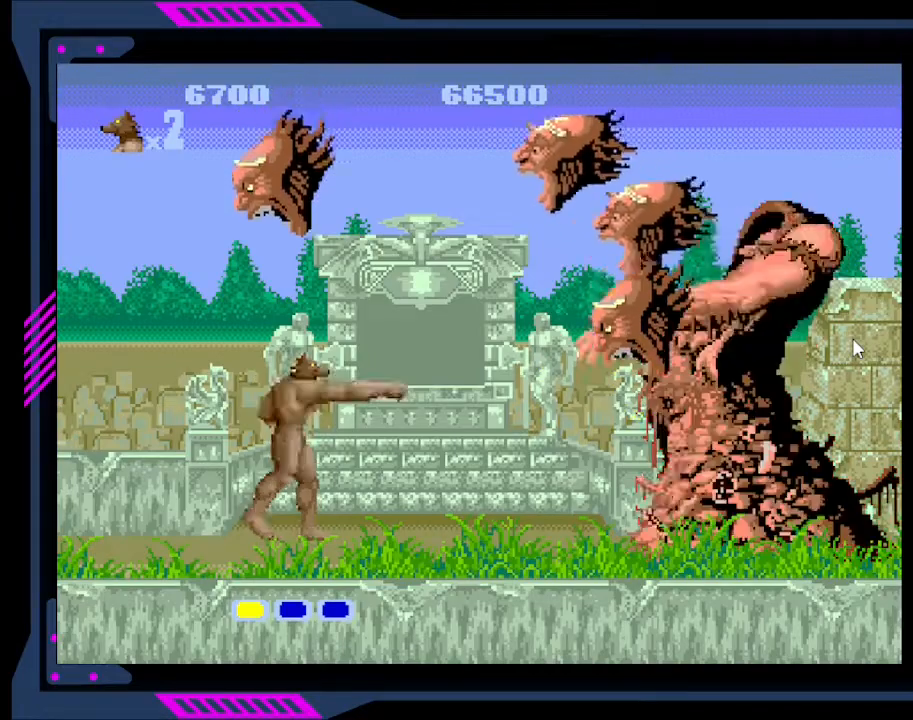
{"buttons": ["B", "DPAD_LEFT"], "right_stick": "center", "events": [[33, "Y", "up"], [100, "DPAD_RIGHT", "down"], [167, "B", "down"], [267, "B", "up"], [333, "DPAD_RIGHT", "up"], [400, "DPAD_LEFT", "down"], [500, "B", "down"]]}
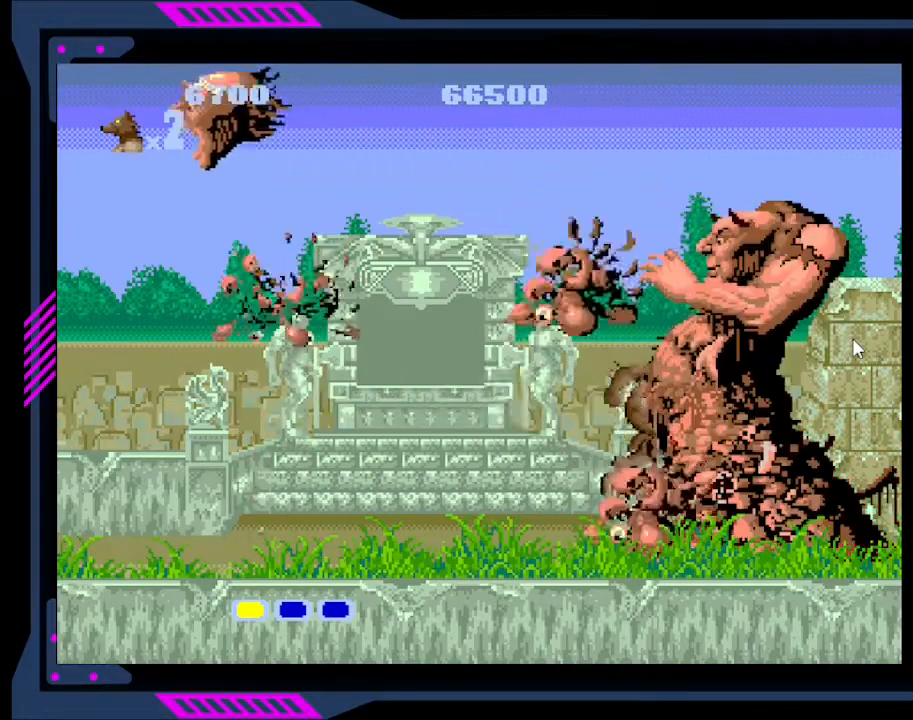
{"buttons": ["DPAD_LEFT"], "right_stick": "center", "events": [[133, "B", "up"], [200, "B", "down"], [233, "B", "up"], [267, "B", "down"], [333, "B", "up"], [367, "B", "down"], [433, "B", "up"]]}
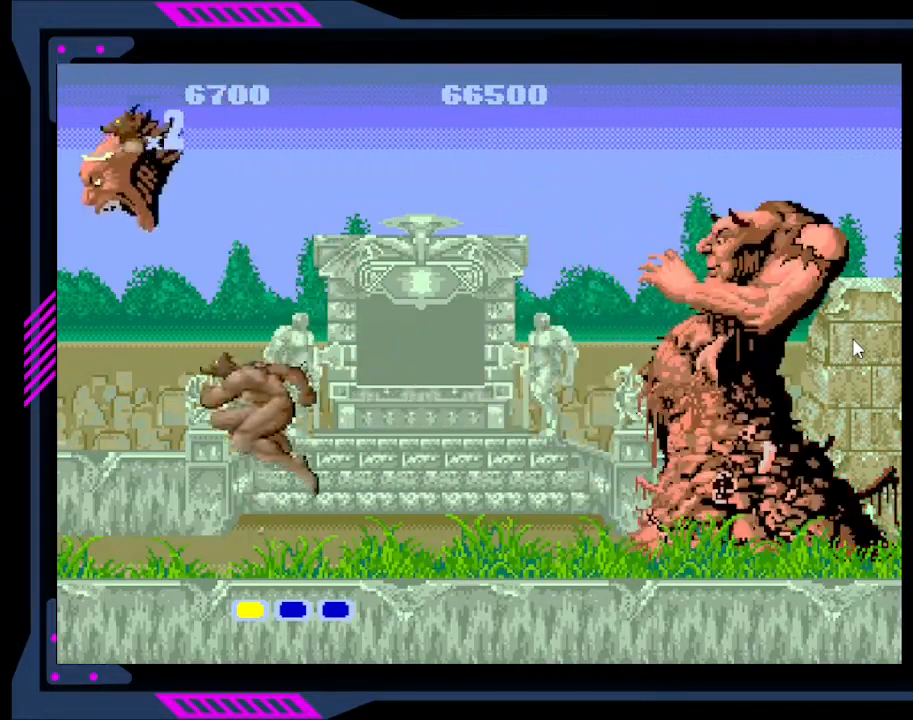
{"buttons": ["Y"], "right_stick": "center", "events": [[100, "DPAD_LEFT", "up"], [167, "DPAD_RIGHT", "down"], [433, "DPAD_RIGHT", "up"], [433, "Y", "down"]]}
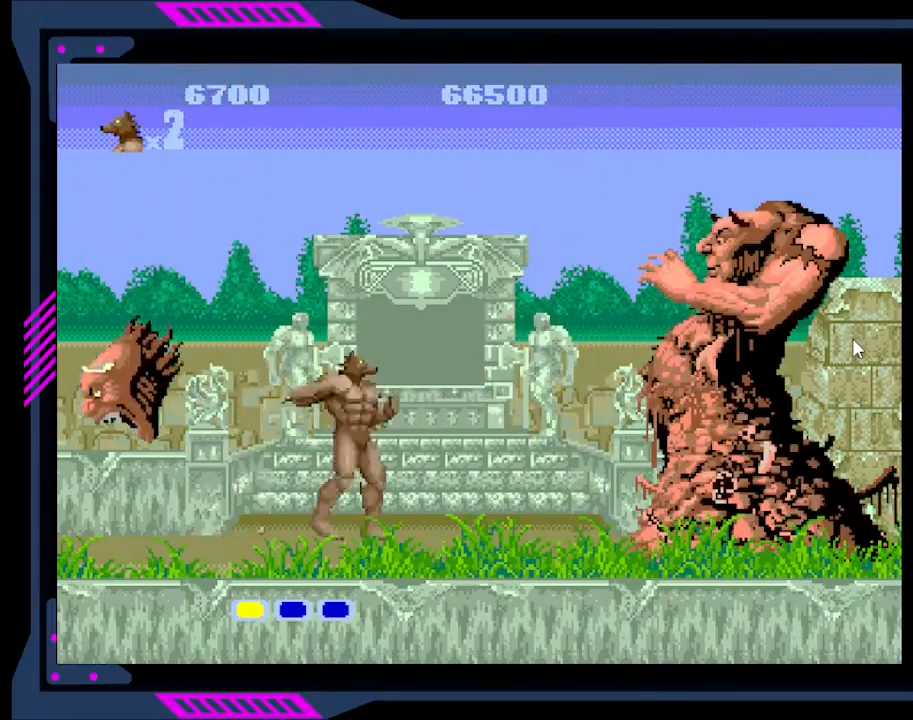
{"buttons": ["Y"], "right_stick": "center", "events": [[67, "Y", "up"], [100, "Y", "down"], [167, "Y", "up"], [233, "Y", "down"], [300, "Y", "up"], [367, "Y", "down"], [433, "Y", "up"], [467, "Y", "down"]]}